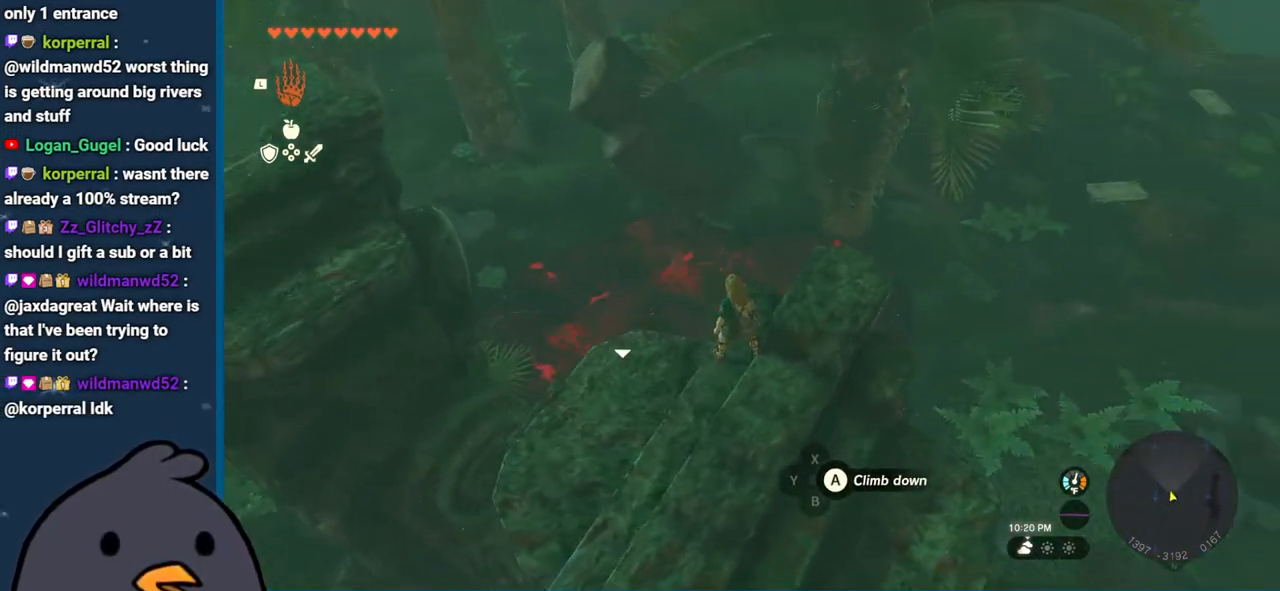
Gameplay with a controller (Nintendo layout); each line is a JSON object with the inputs held at the frame after it. "events" lists button and stick changes between this image and that frame as [ms after this image, input, new state], when the widget could be followed in between. Not read: L3 R3.
{"buttons": [], "left_stick": "center", "right_stick": "center", "events": [[33, "right_stick", "down"], [200, "right_stick", "left"], [300, "right_stick", "center"]]}
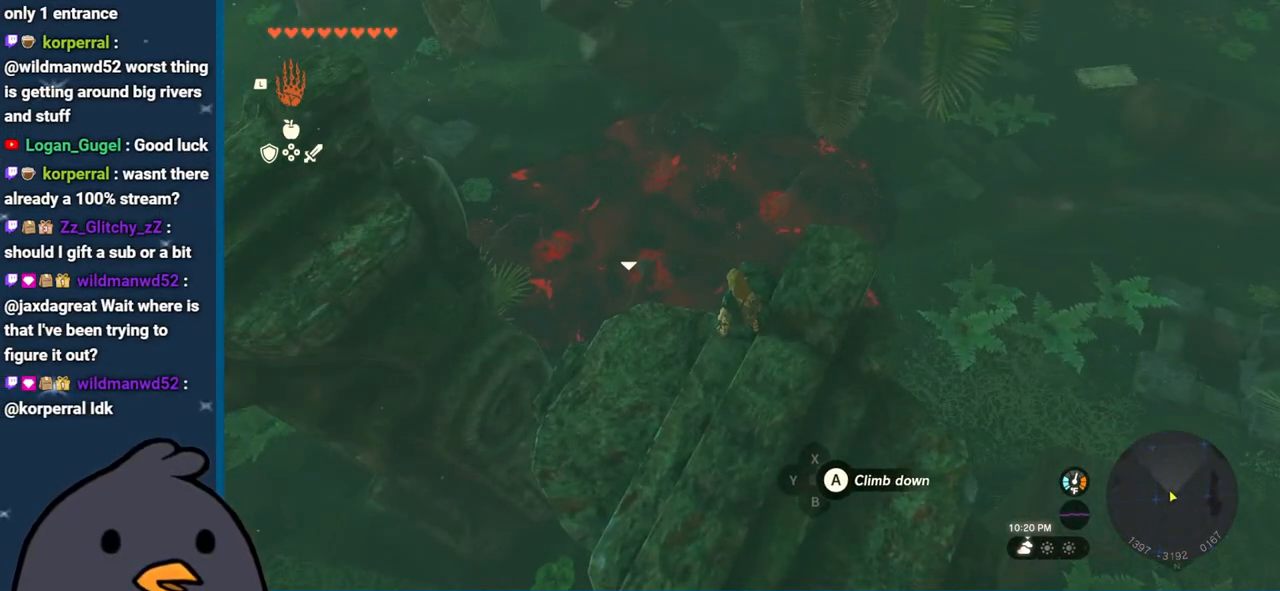
{"buttons": [], "left_stick": "center", "right_stick": "center", "events": [[150, "right_stick", "down"], [317, "right_stick", "center"]]}
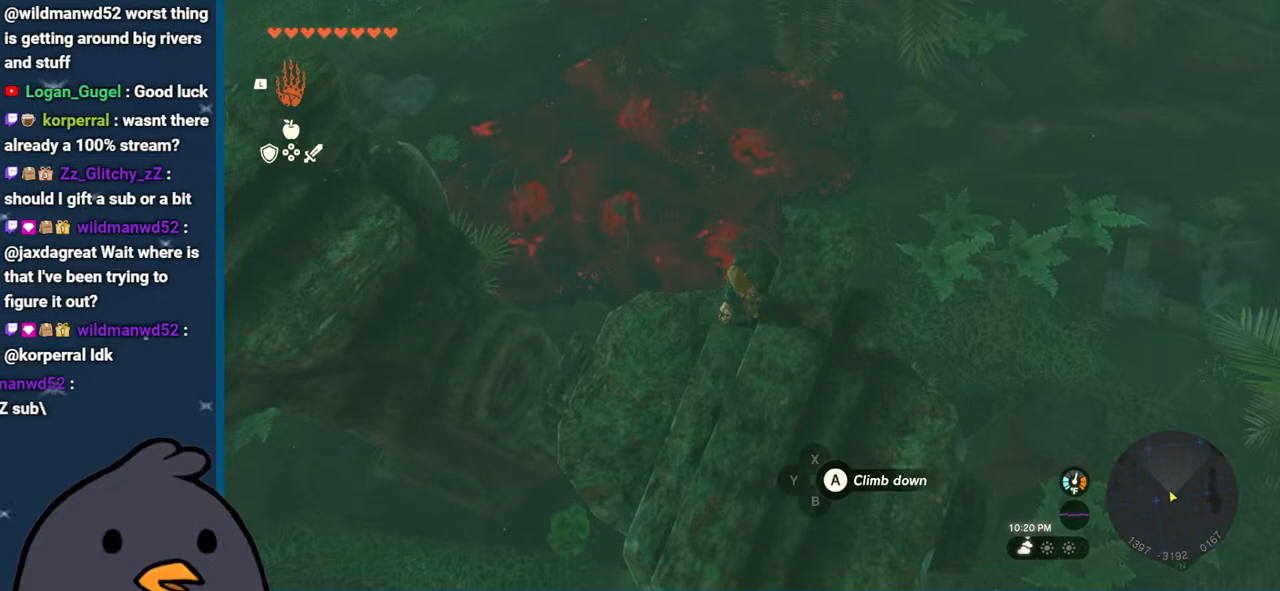
{"buttons": [], "left_stick": "center", "right_stick": "center", "events": []}
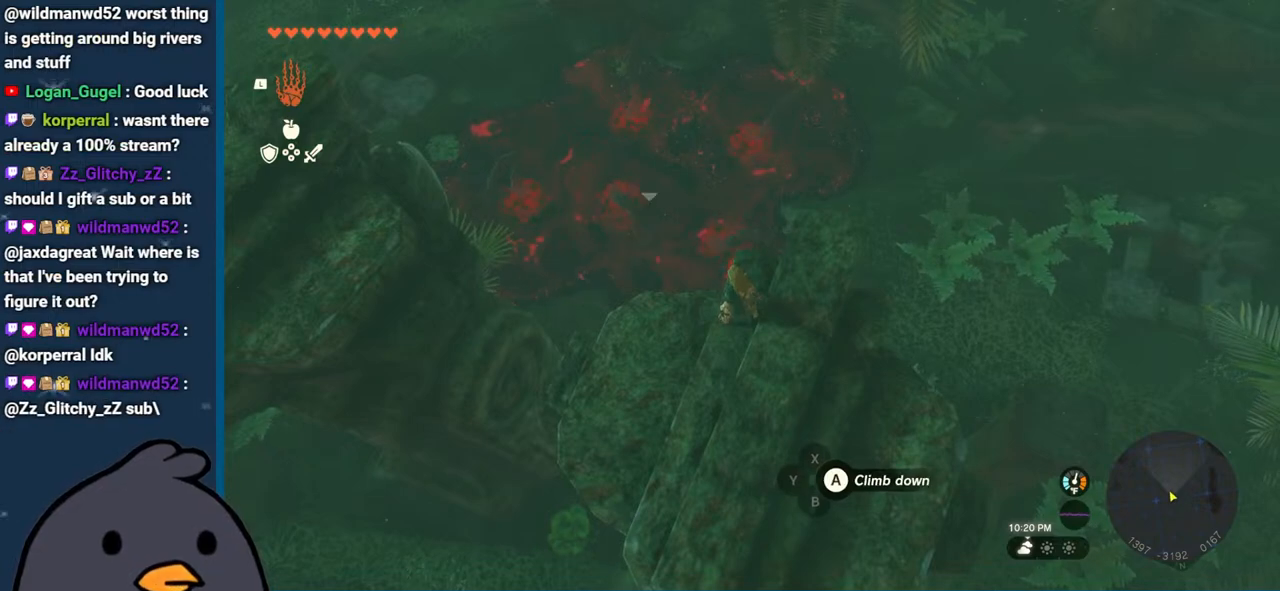
{"buttons": [], "left_stick": "center", "right_stick": "center", "events": []}
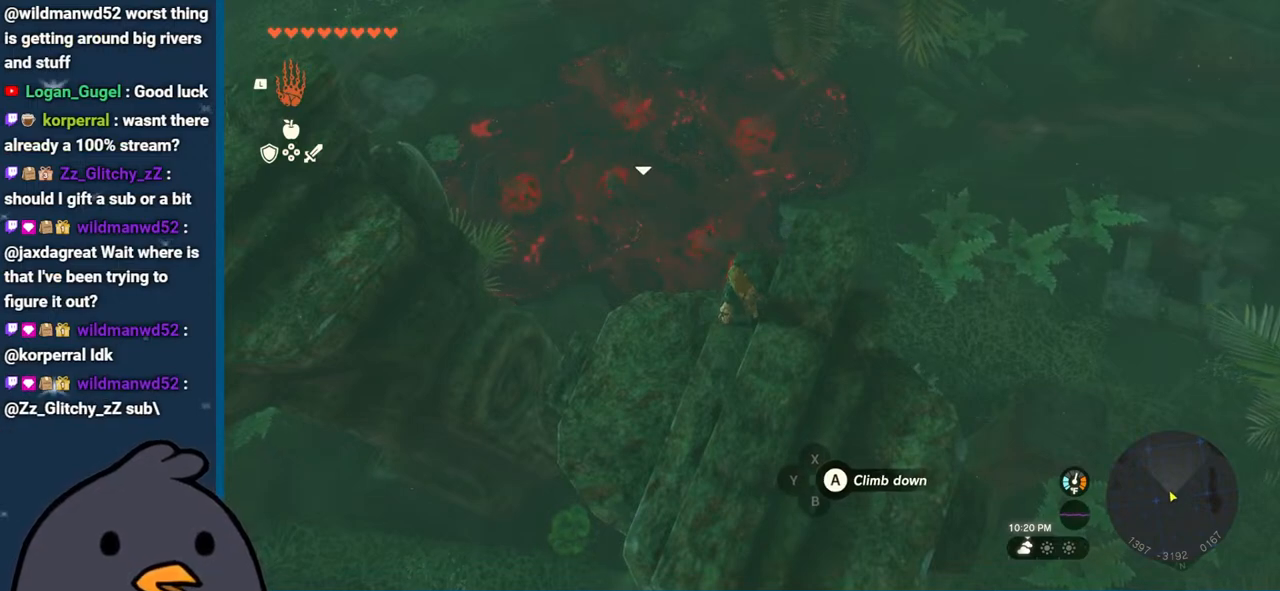
{"buttons": ["L2"], "left_stick": "center", "right_stick": "center", "events": [[367, "L2", "down"]]}
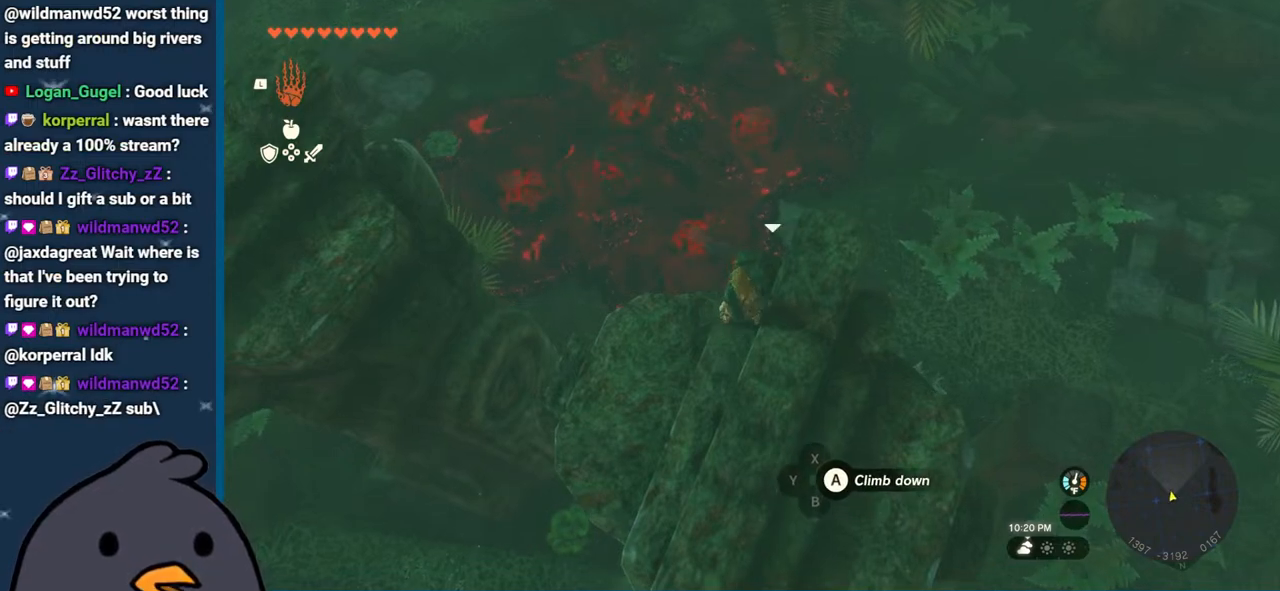
{"buttons": ["L2"], "left_stick": "center", "right_stick": "up", "events": [[117, "left_stick", "up-right"], [117, "right_stick", "down-left"], [267, "left_stick", "center"], [333, "right_stick", "up-left"], [400, "right_stick", "up"]]}
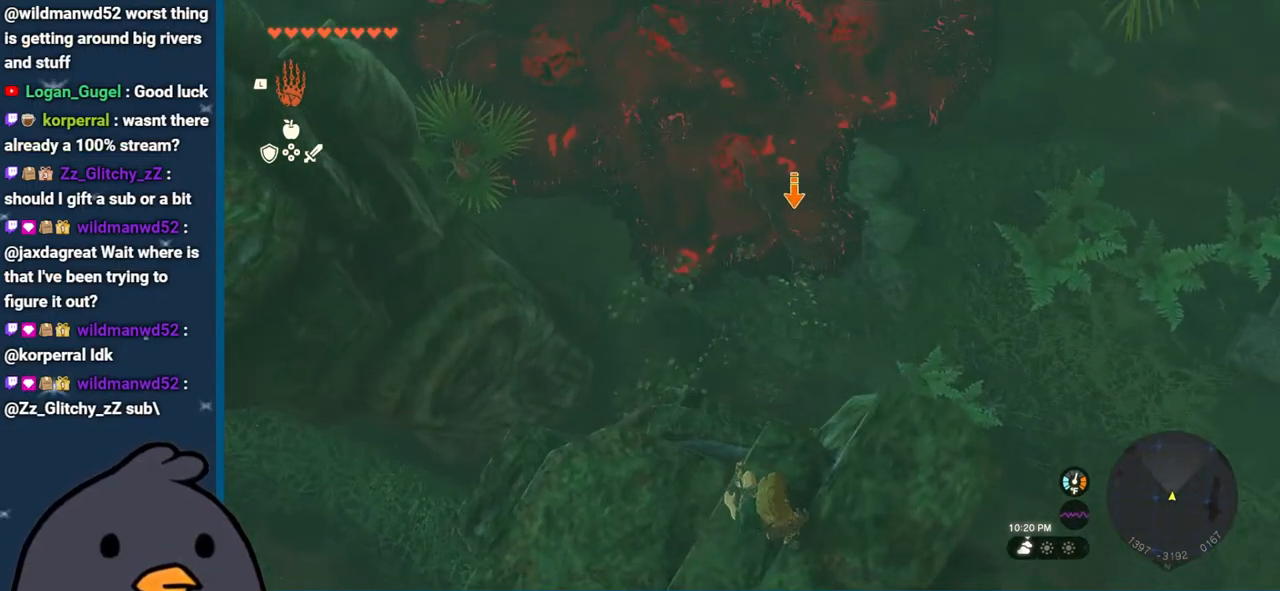
{"buttons": ["L2"], "left_stick": "center", "right_stick": "up", "events": [[83, "right_stick", "center"], [450, "right_stick", "up"]]}
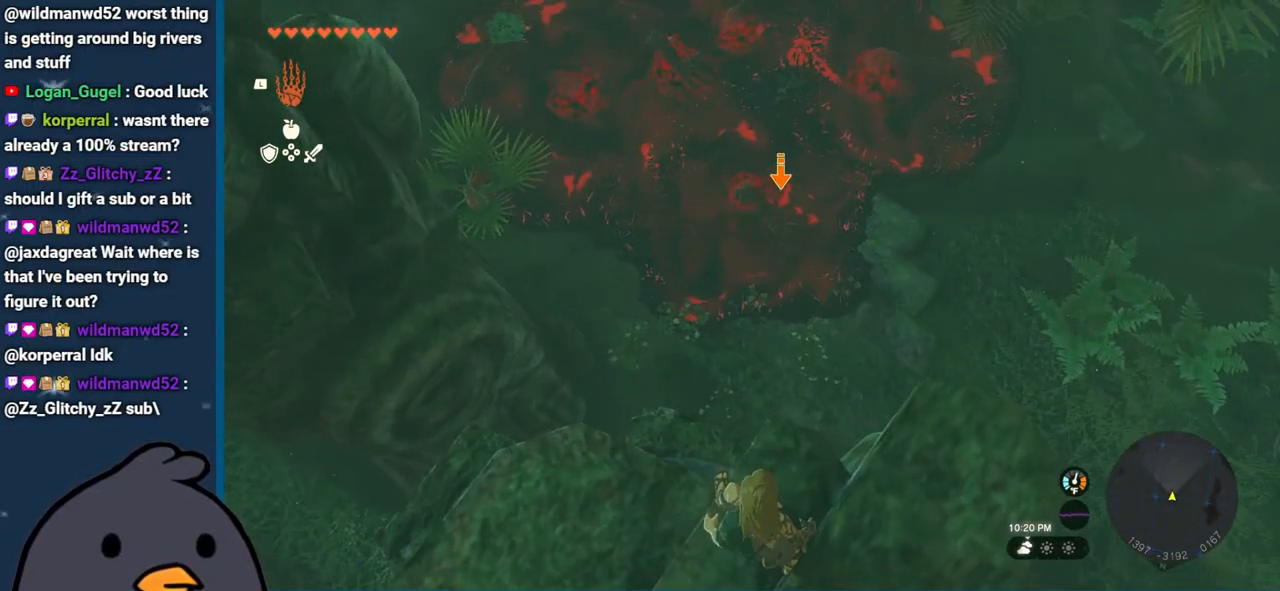
{"buttons": ["L2"], "left_stick": "center", "right_stick": "center", "events": [[350, "right_stick", "center"]]}
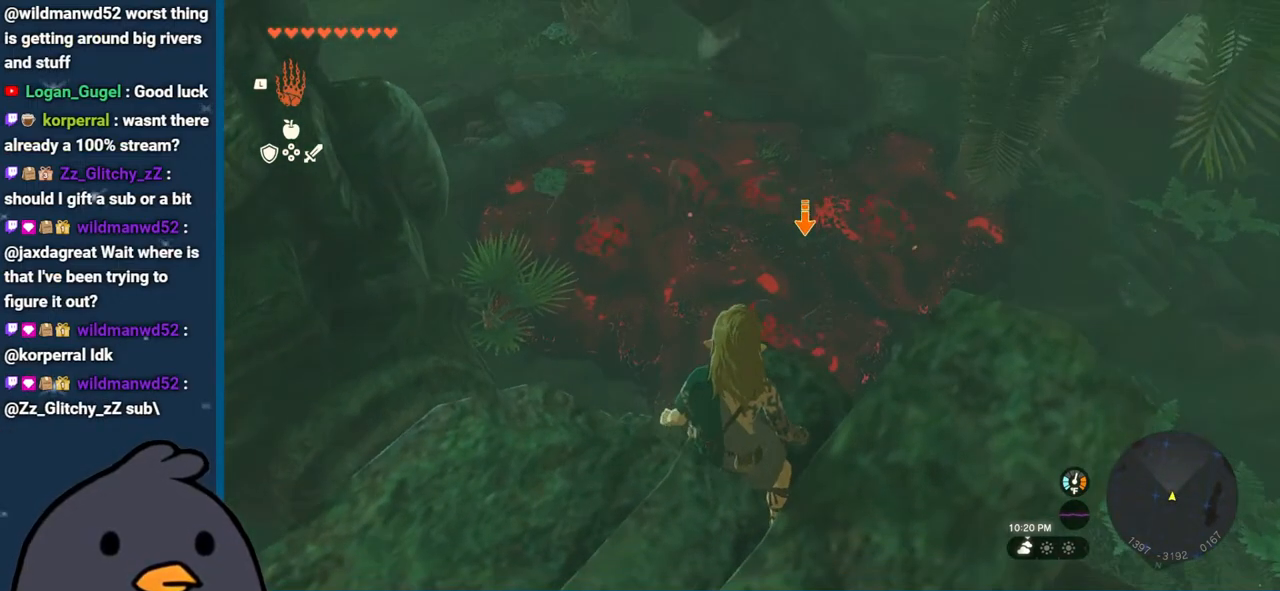
{"buttons": ["L2"], "left_stick": "center", "right_stick": "center", "events": []}
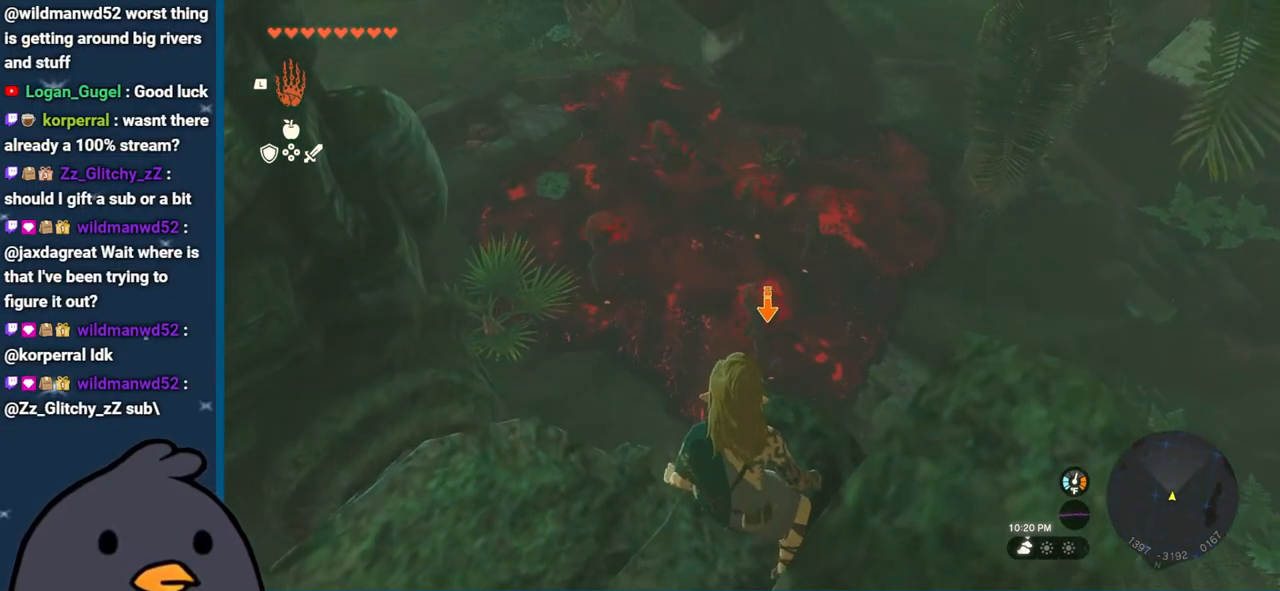
{"buttons": ["L2"], "left_stick": "center", "right_stick": "center", "events": []}
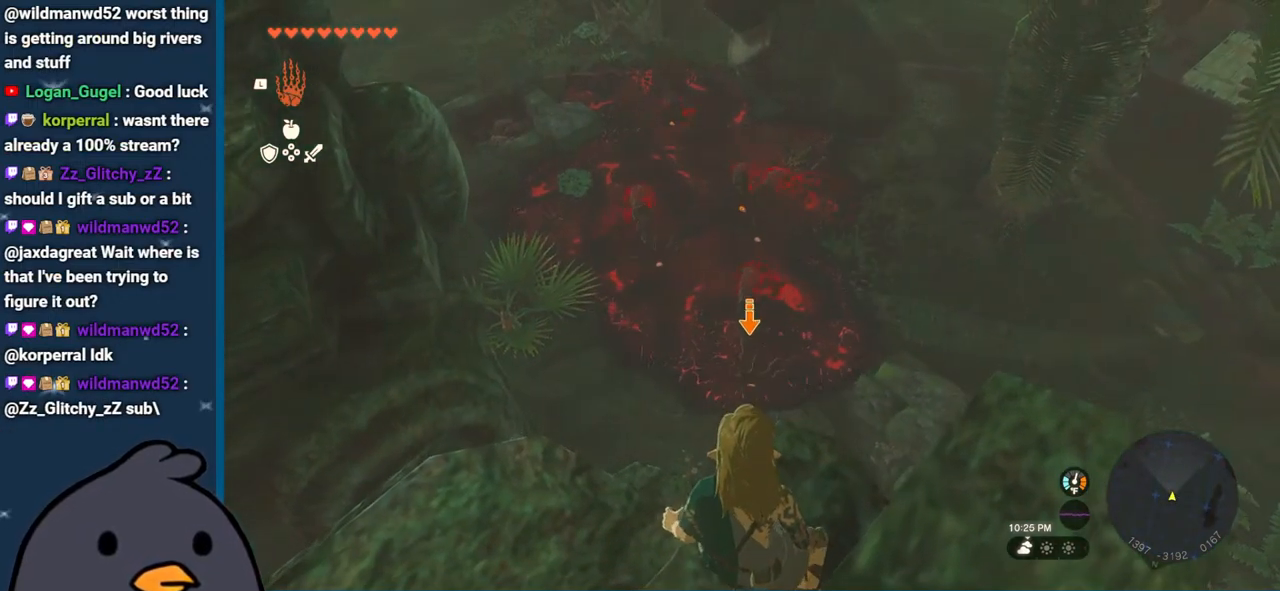
{"buttons": ["L2"], "left_stick": "center", "right_stick": "center", "events": []}
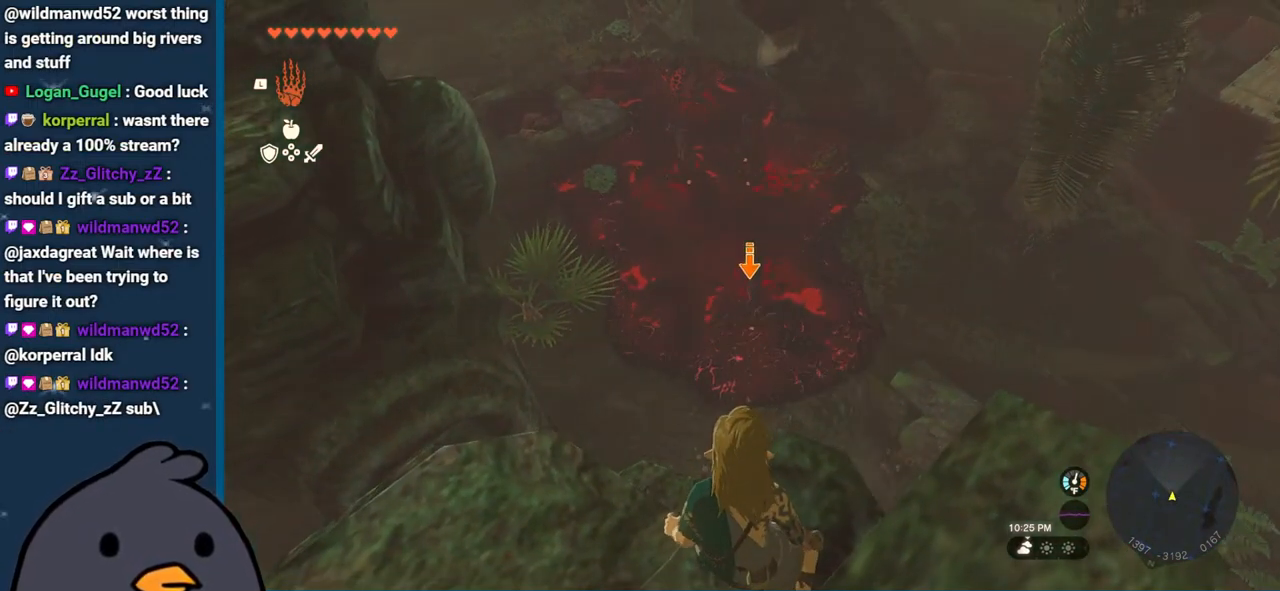
{"buttons": ["L2"], "left_stick": "center", "right_stick": "center", "events": []}
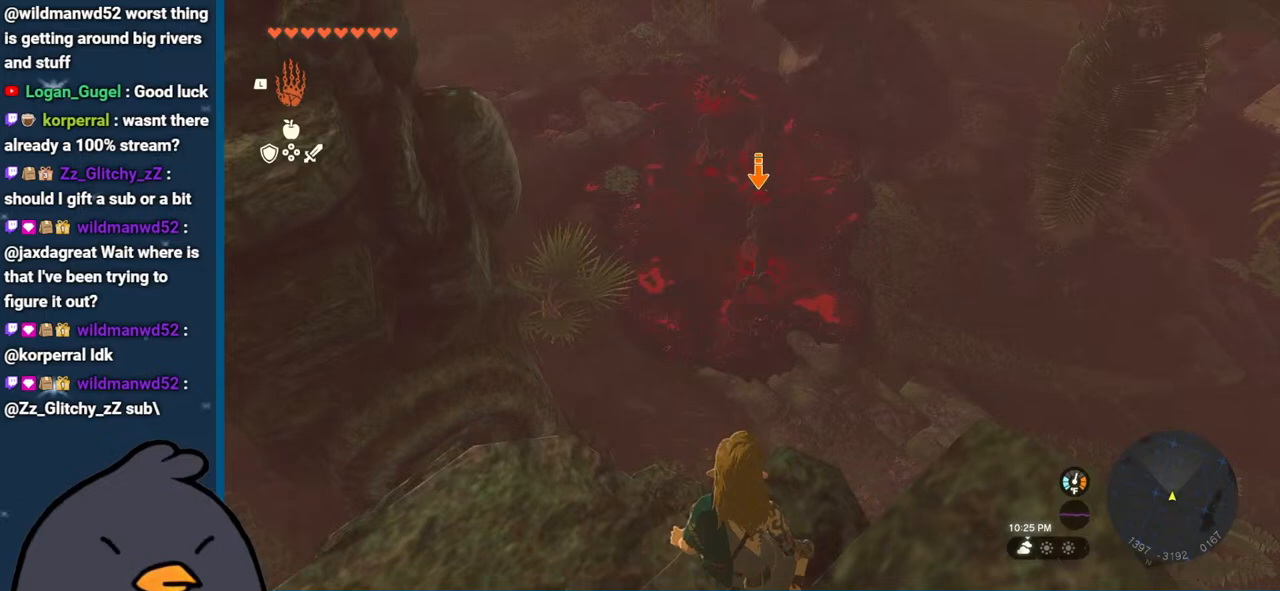
{"buttons": ["L2"], "left_stick": "center", "right_stick": "center", "events": []}
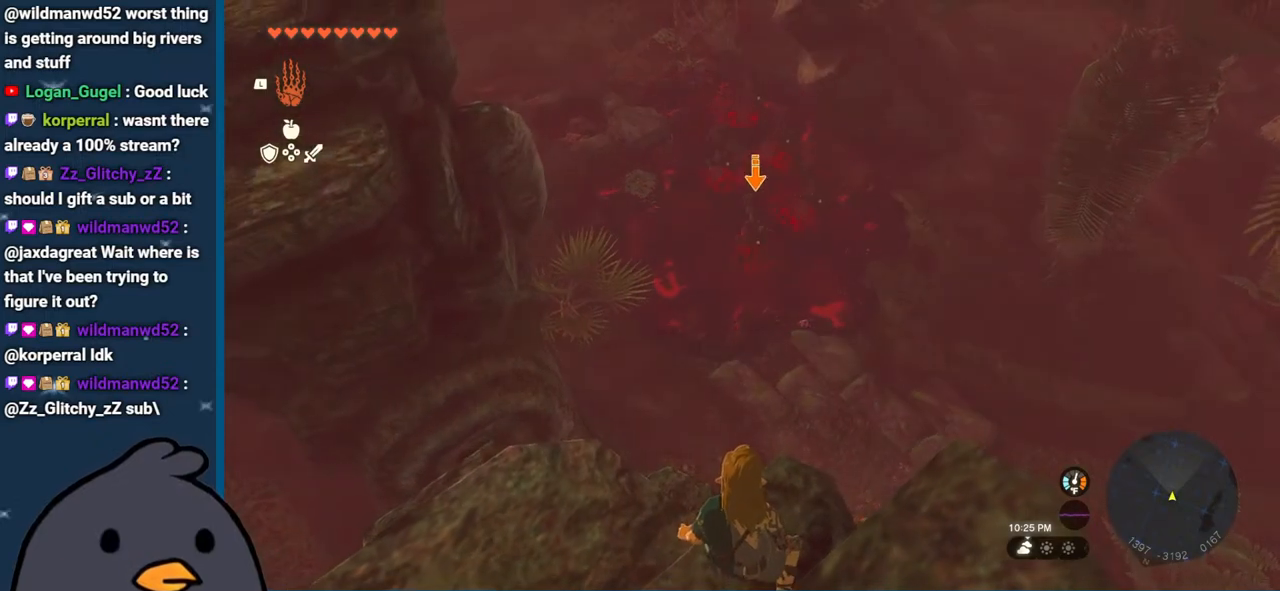
{"buttons": ["L2"], "left_stick": "center", "right_stick": "center", "events": []}
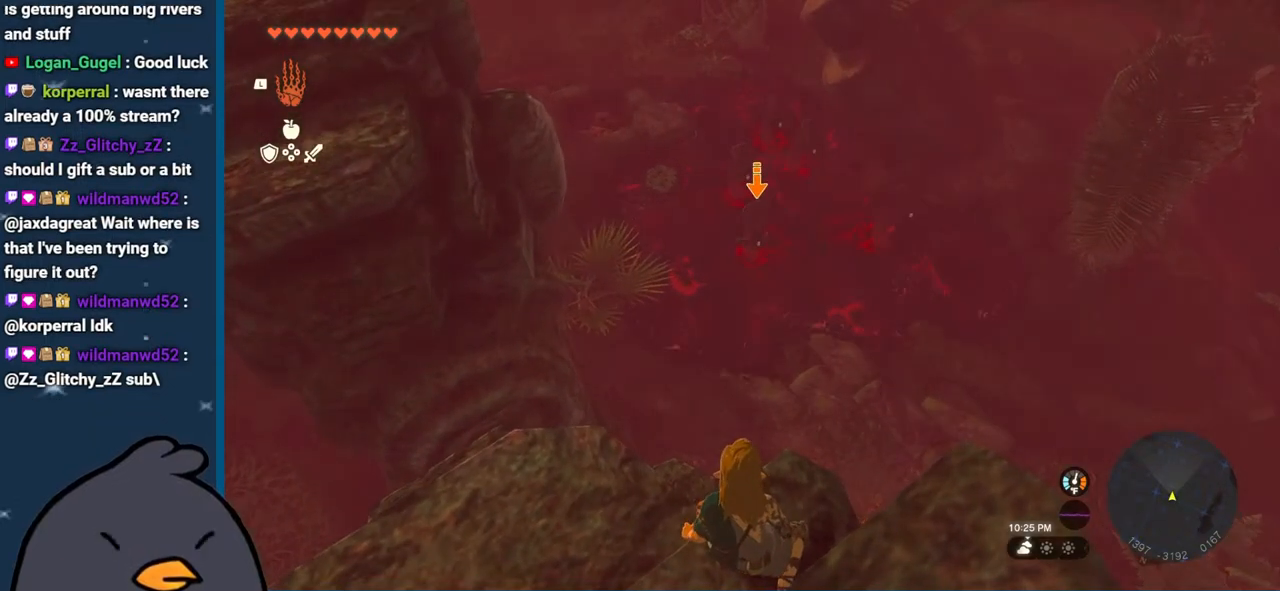
{"buttons": ["L2"], "left_stick": "center", "right_stick": "center", "events": []}
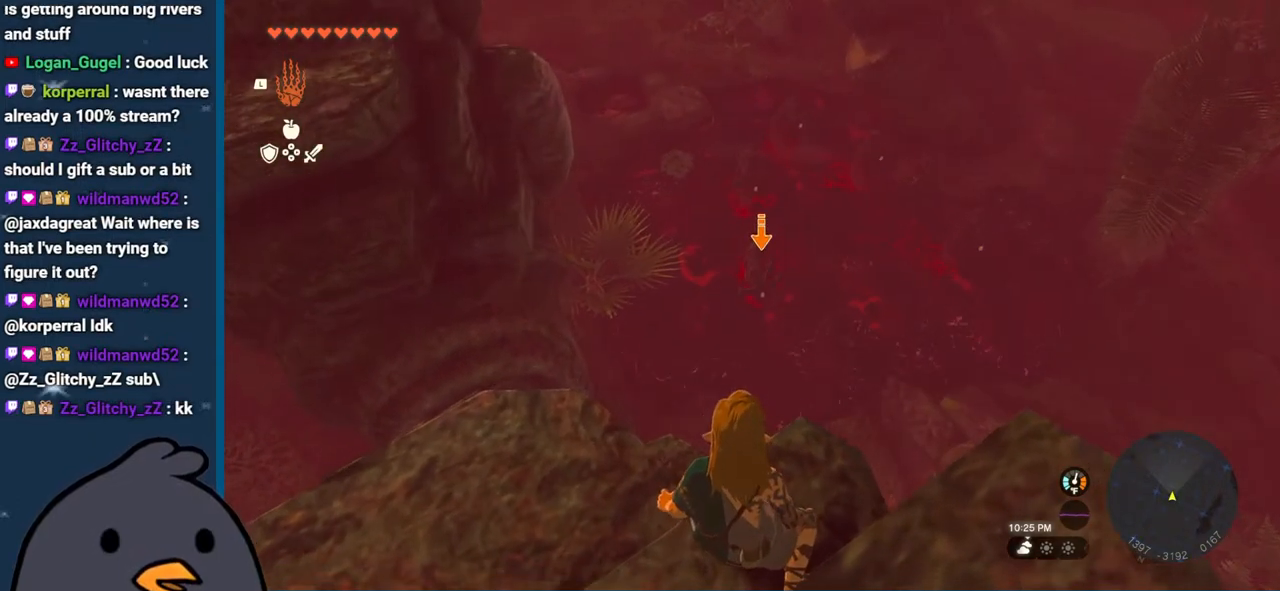
{"buttons": ["L2"], "left_stick": "center", "right_stick": "center", "events": []}
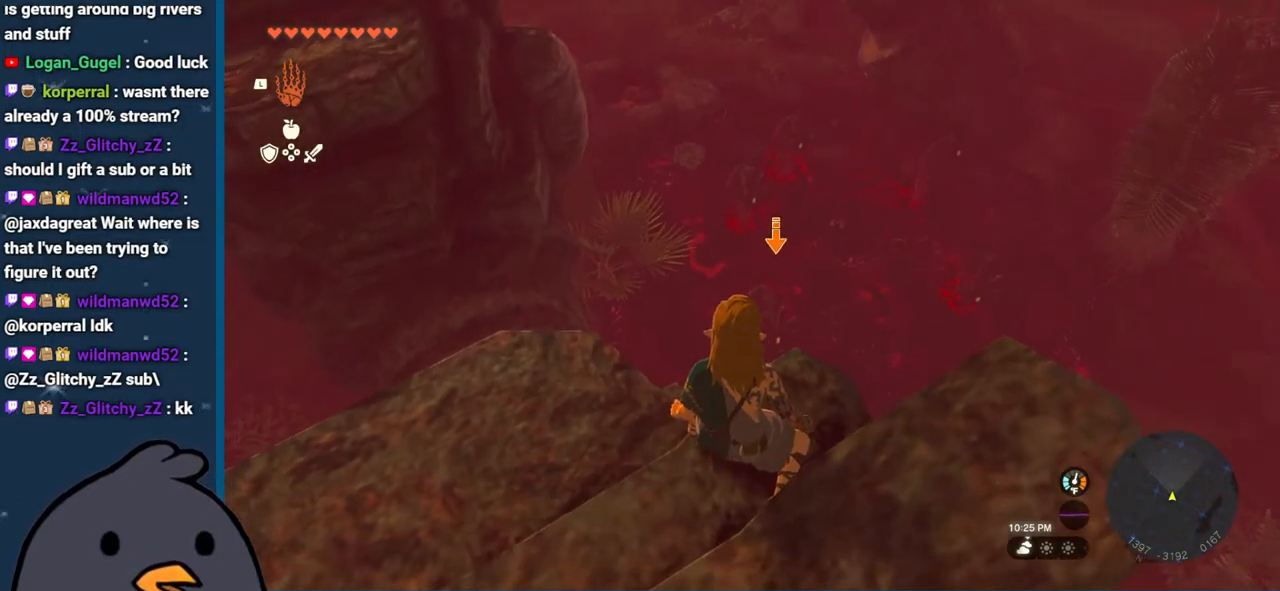
{"buttons": ["L2"], "left_stick": "center", "right_stick": "center", "events": []}
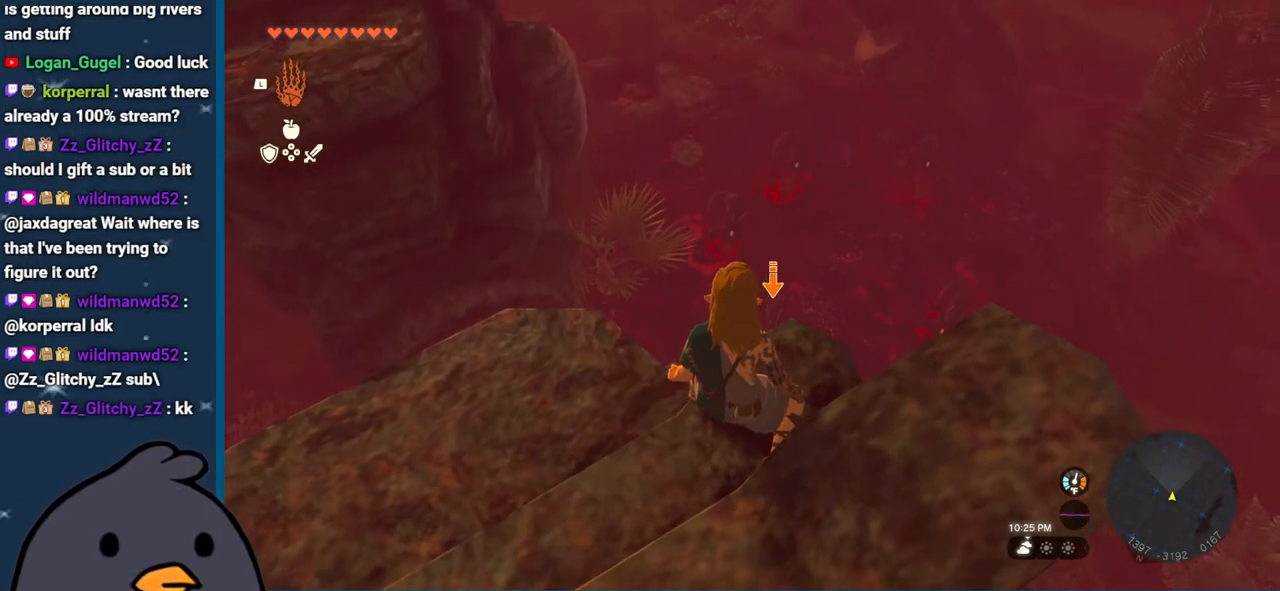
{"buttons": ["L2"], "left_stick": "center", "right_stick": "center", "events": []}
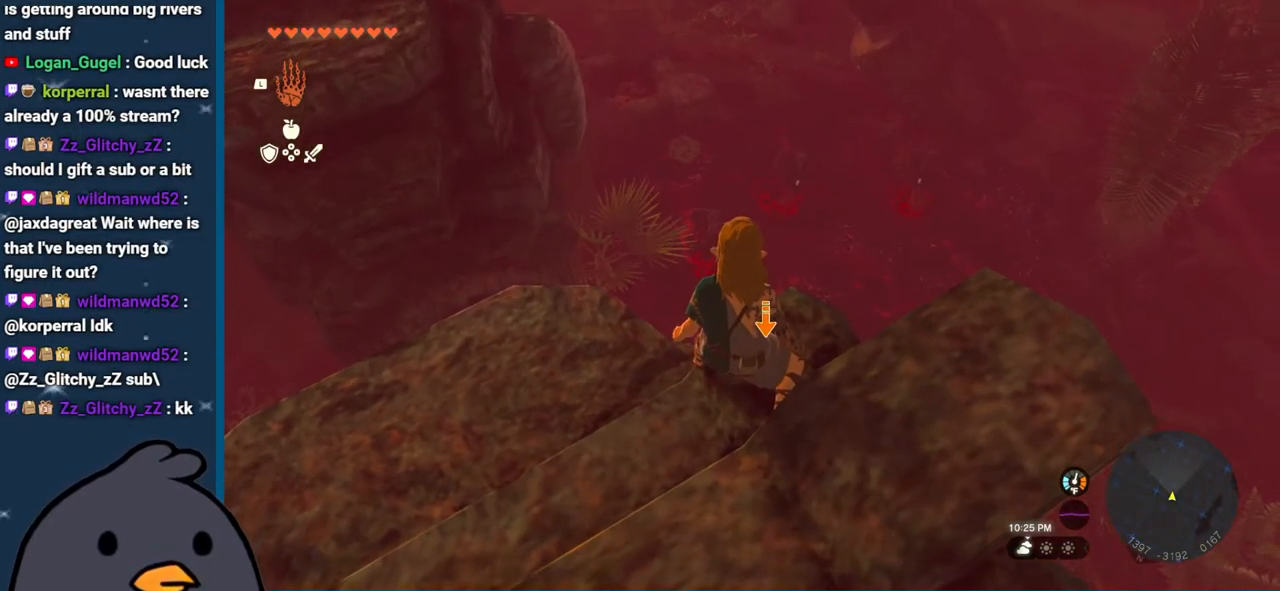
{"buttons": ["L2"], "left_stick": "center", "right_stick": "center", "events": []}
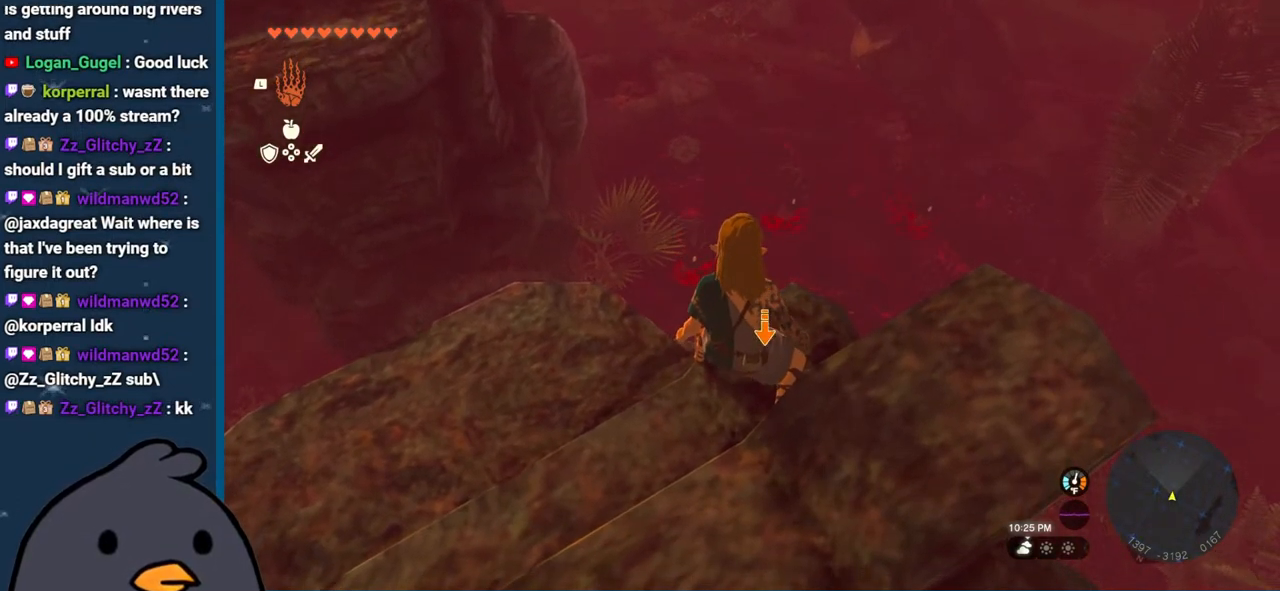
{"buttons": ["L2"], "left_stick": "center", "right_stick": "center", "events": []}
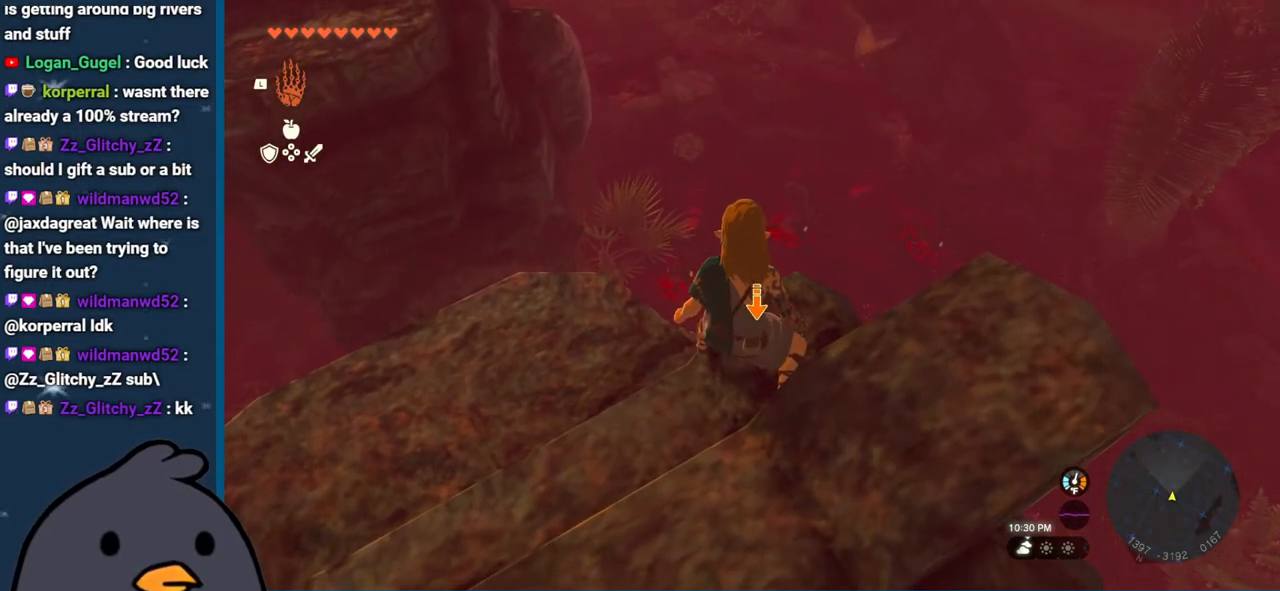
{"buttons": ["L2"], "left_stick": "center", "right_stick": "center", "events": []}
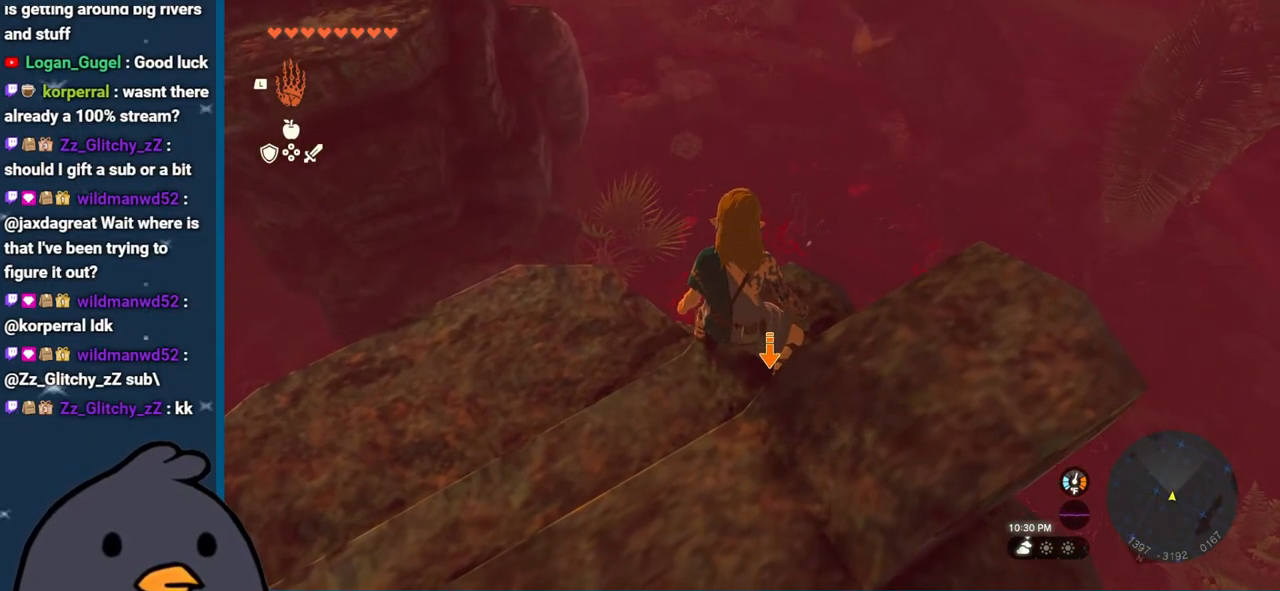
{"buttons": ["L2"], "left_stick": "center", "right_stick": "center", "events": []}
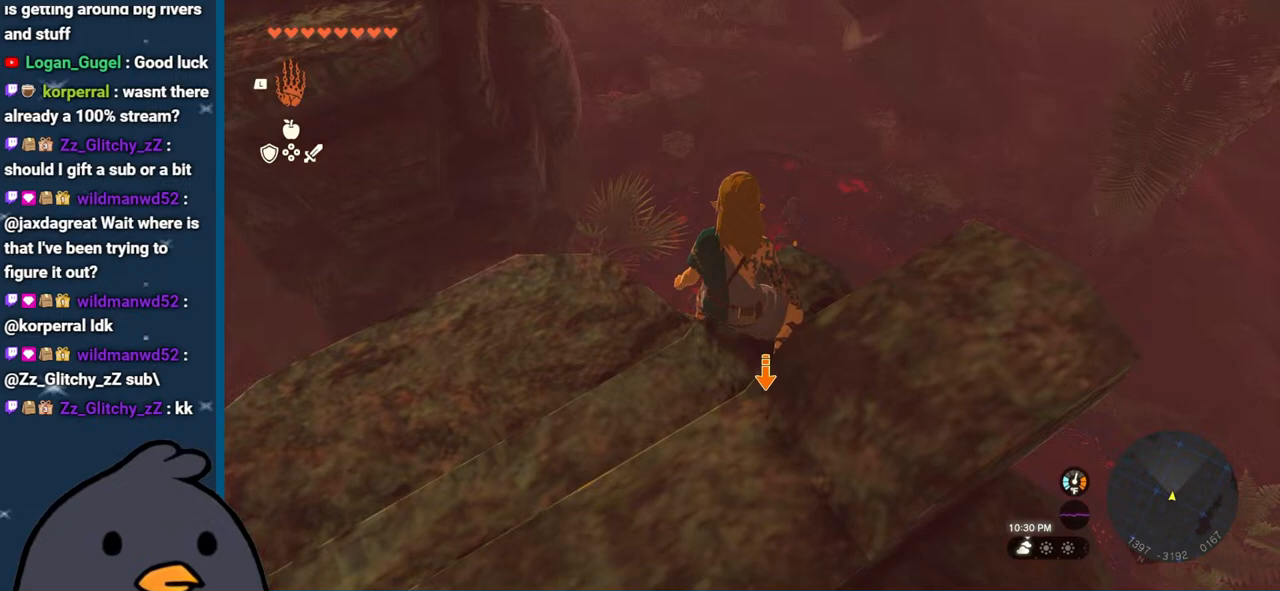
{"buttons": ["L2"], "left_stick": "center", "right_stick": "center", "events": []}
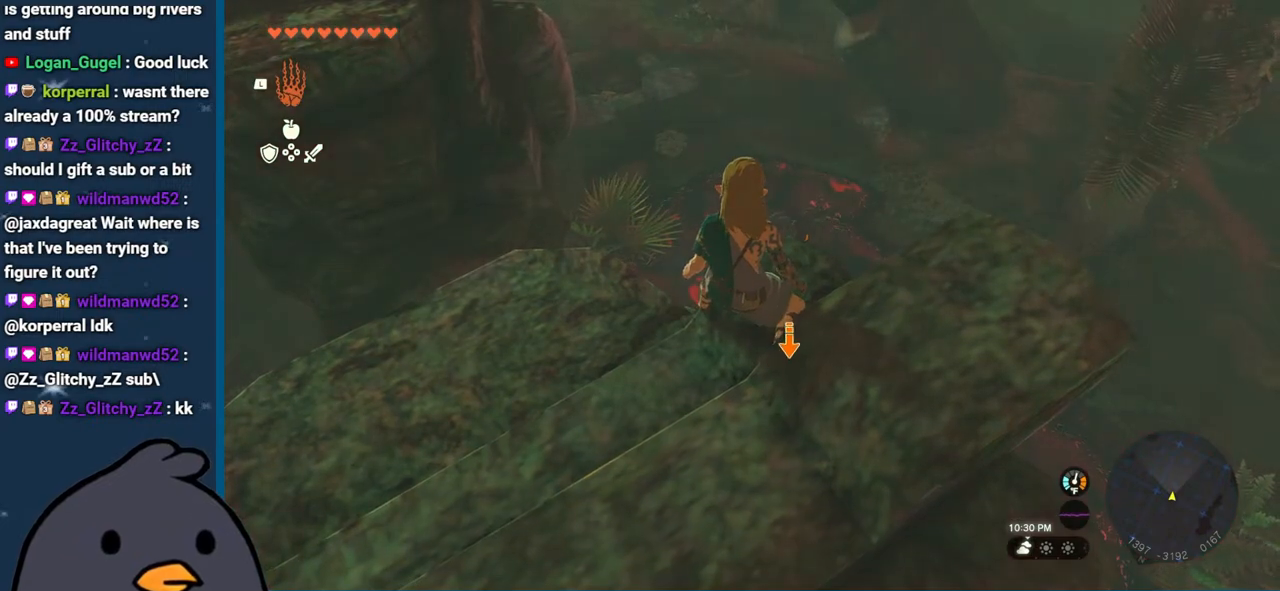
{"buttons": ["L2"], "left_stick": "center", "right_stick": "center", "events": []}
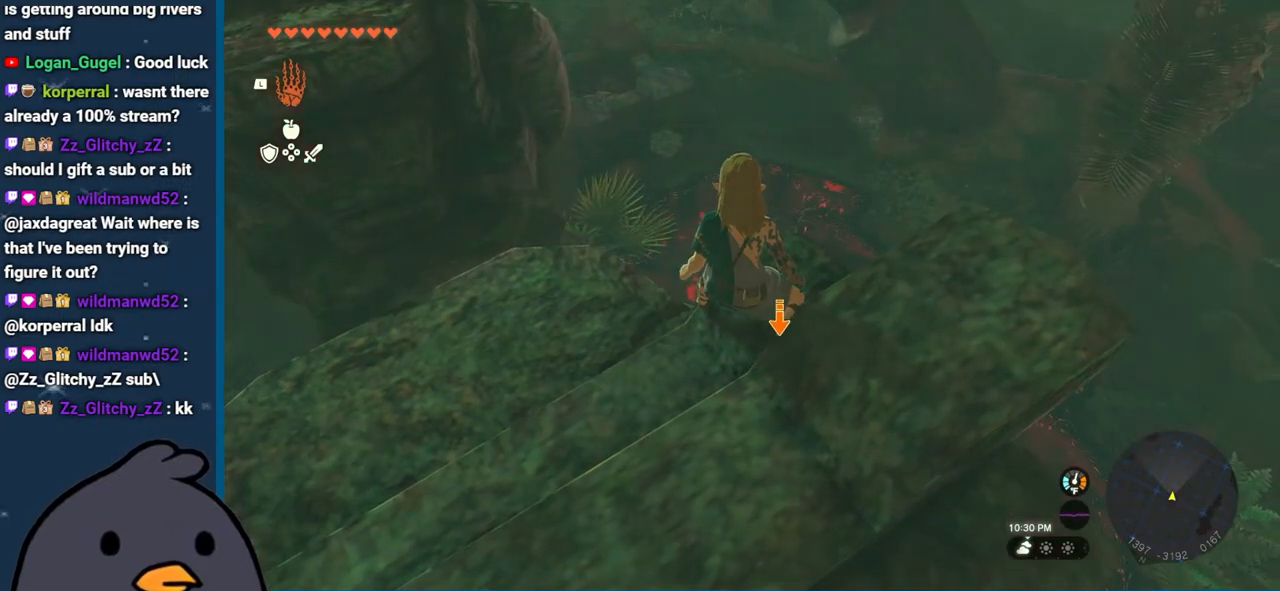
{"buttons": ["L2"], "left_stick": "center", "right_stick": "center", "events": []}
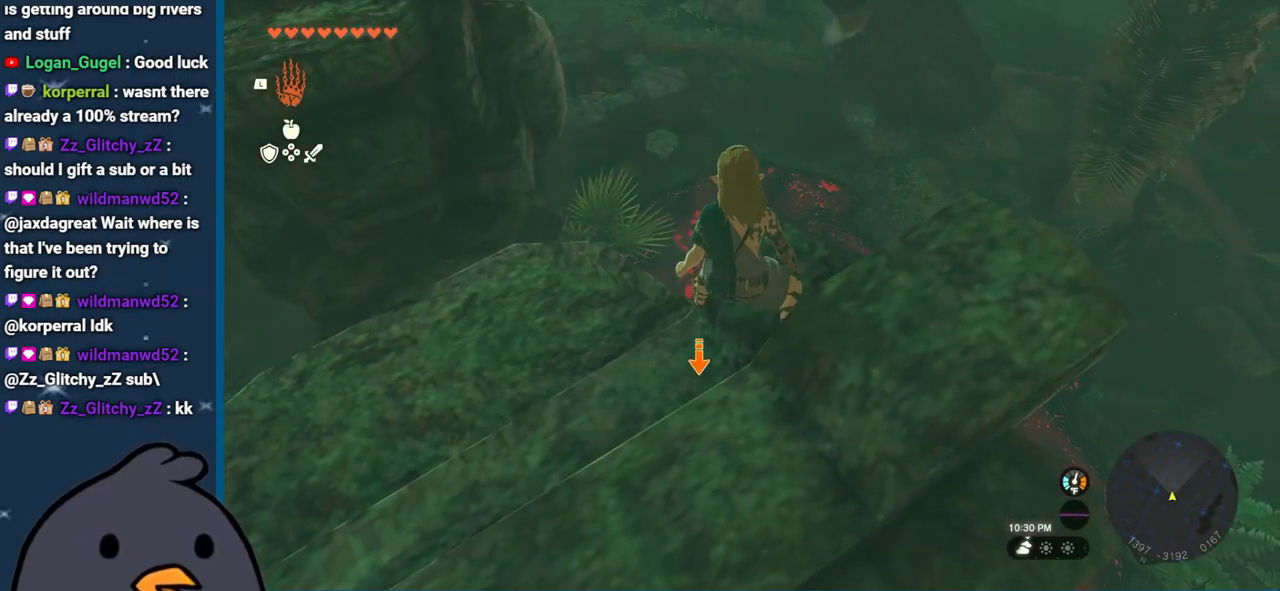
{"buttons": ["L2"], "left_stick": "center", "right_stick": "center", "events": []}